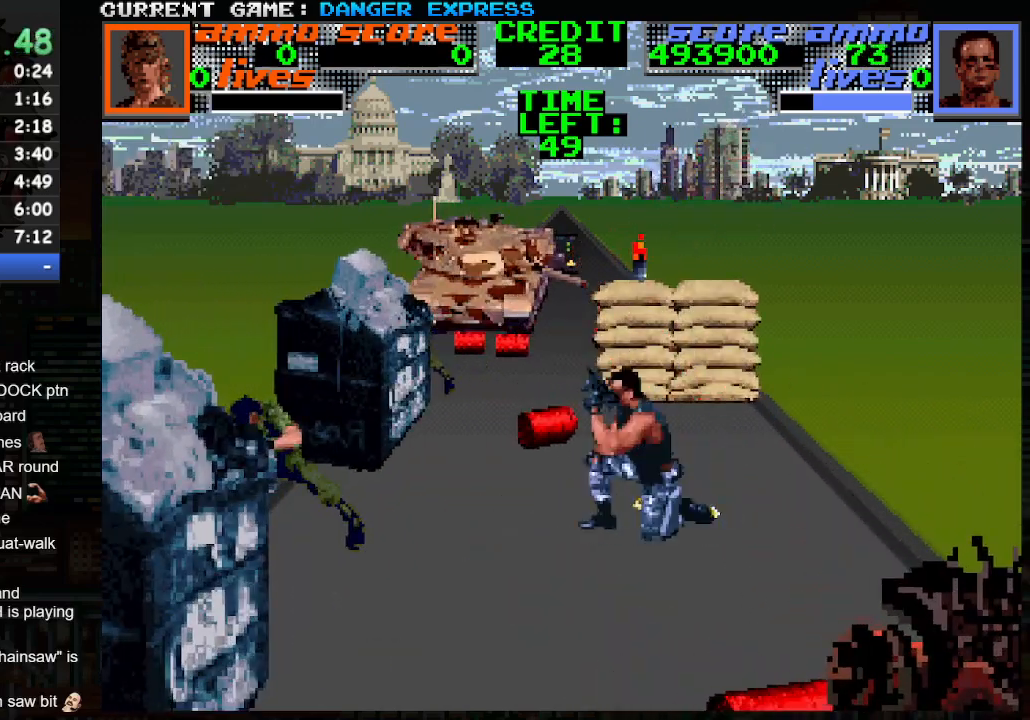
Gameplay with a controller (arcade stick); each line is a JSON object with the inputs held at the frame after it. "events" lists button and stick changes between this image and that frame as [ms after this image, input, new state], when the widget could be followed in between. Not read: L3 R3.
{"buttons": [], "left_stick": "left", "events": [[83, "CROSS", "up"], [167, "TRIANGLE", "down"], [300, "TRIANGLE", "up"]]}
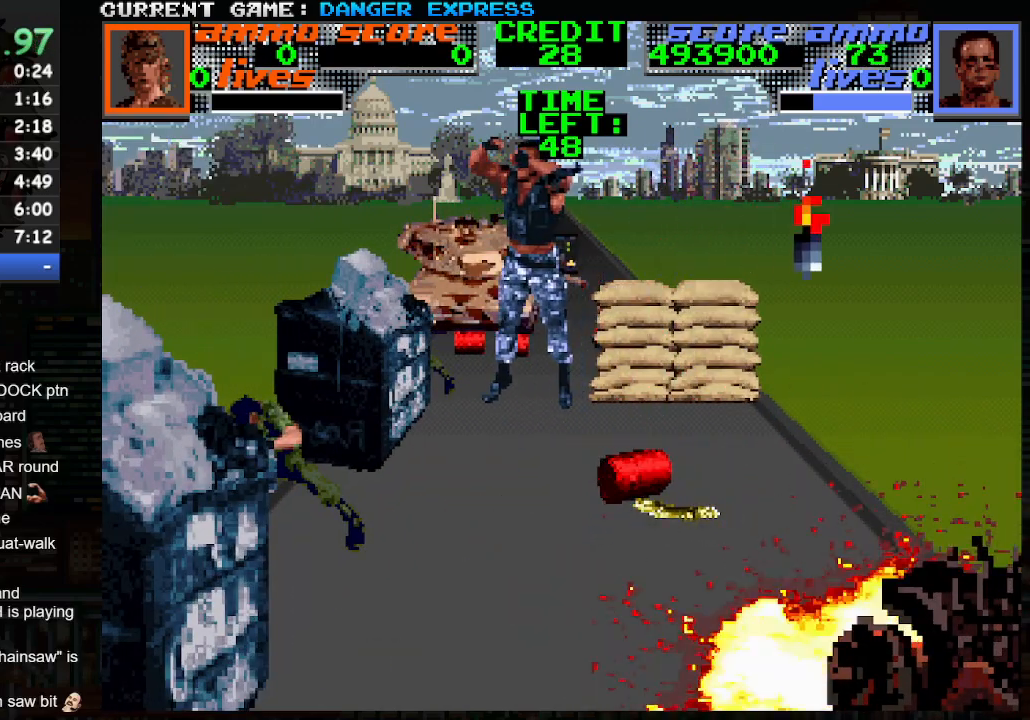
{"buttons": [], "left_stick": "left", "events": []}
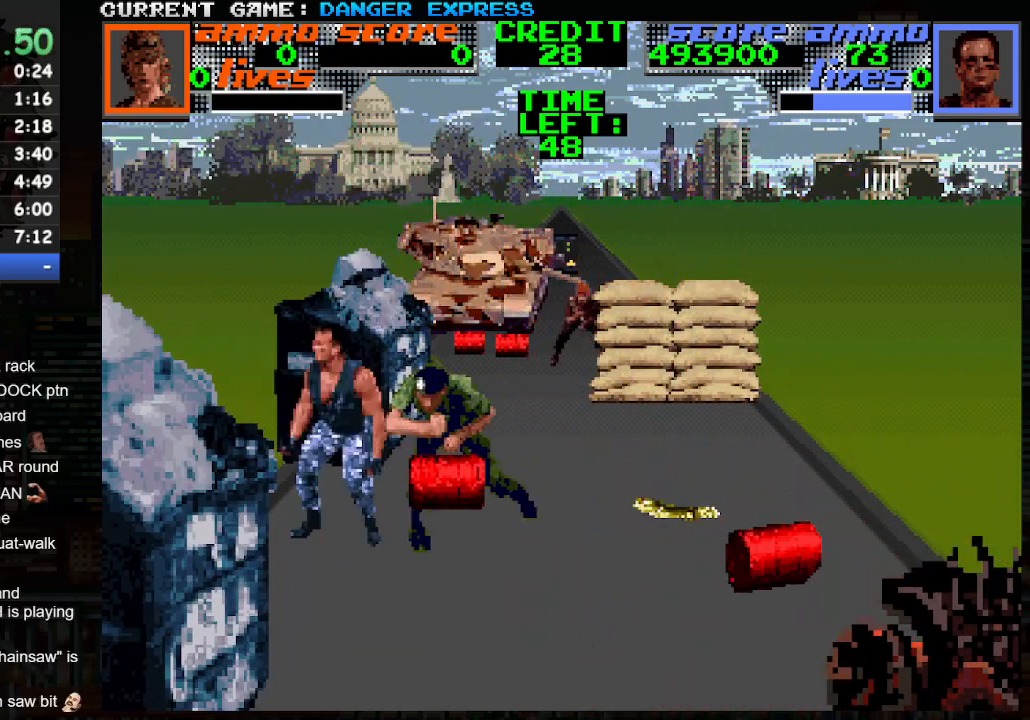
{"buttons": ["CROSS", "SQUARE"], "left_stick": "right", "events": [[117, "left_stick", "right"], [133, "CROSS", "down"], [200, "SQUARE", "down"]]}
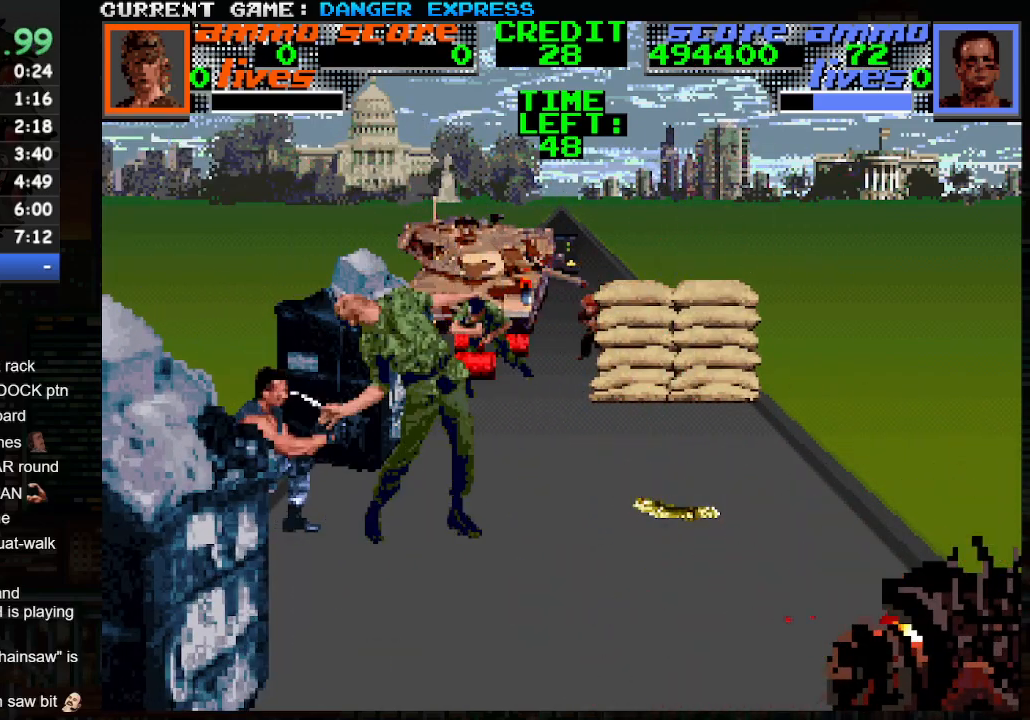
{"buttons": [], "left_stick": "down-right", "events": [[33, "SQUARE", "up"], [100, "SQUARE", "down"], [167, "SQUARE", "up"], [183, "CROSS", "up"], [500, "left_stick", "down-right"]]}
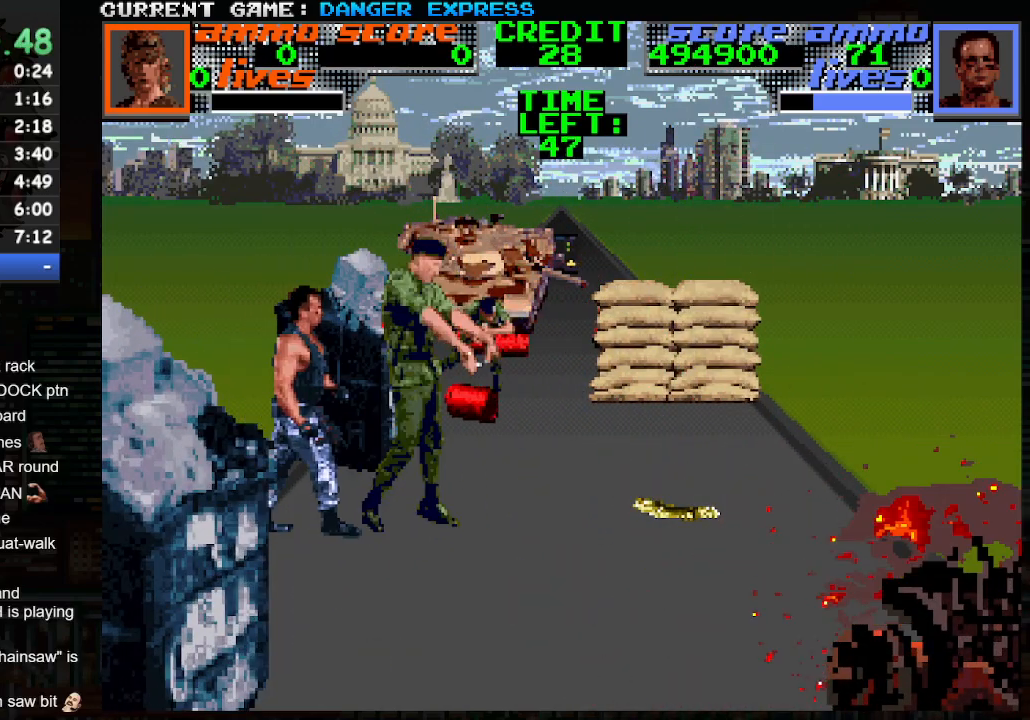
{"buttons": [], "left_stick": "right", "events": [[267, "left_stick", "right"]]}
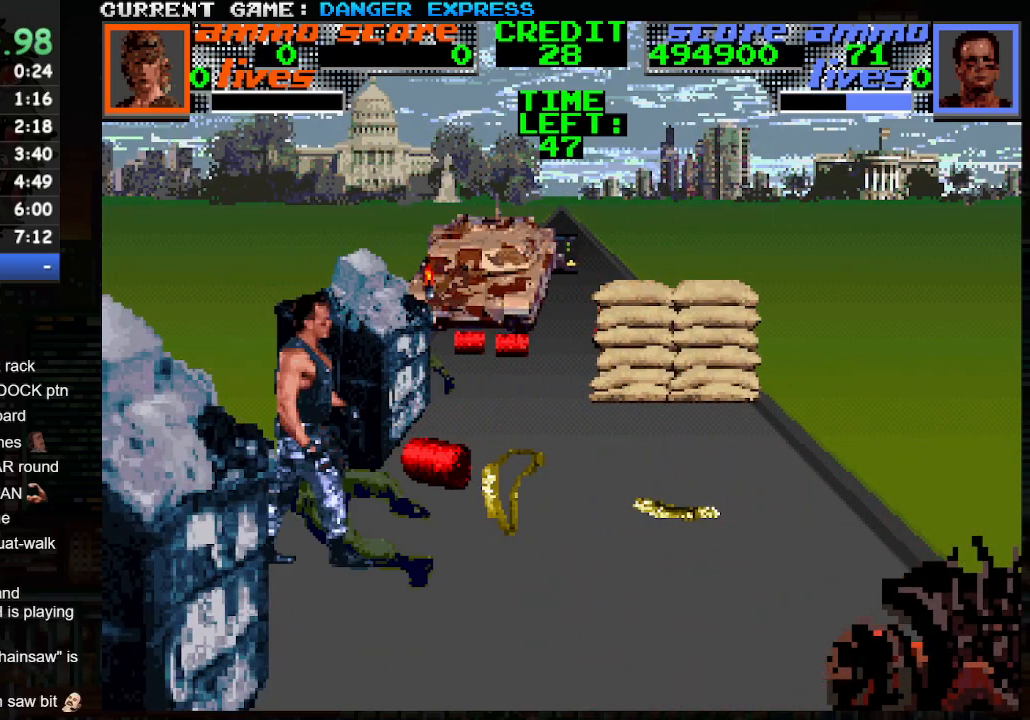
{"buttons": [], "left_stick": "right", "events": []}
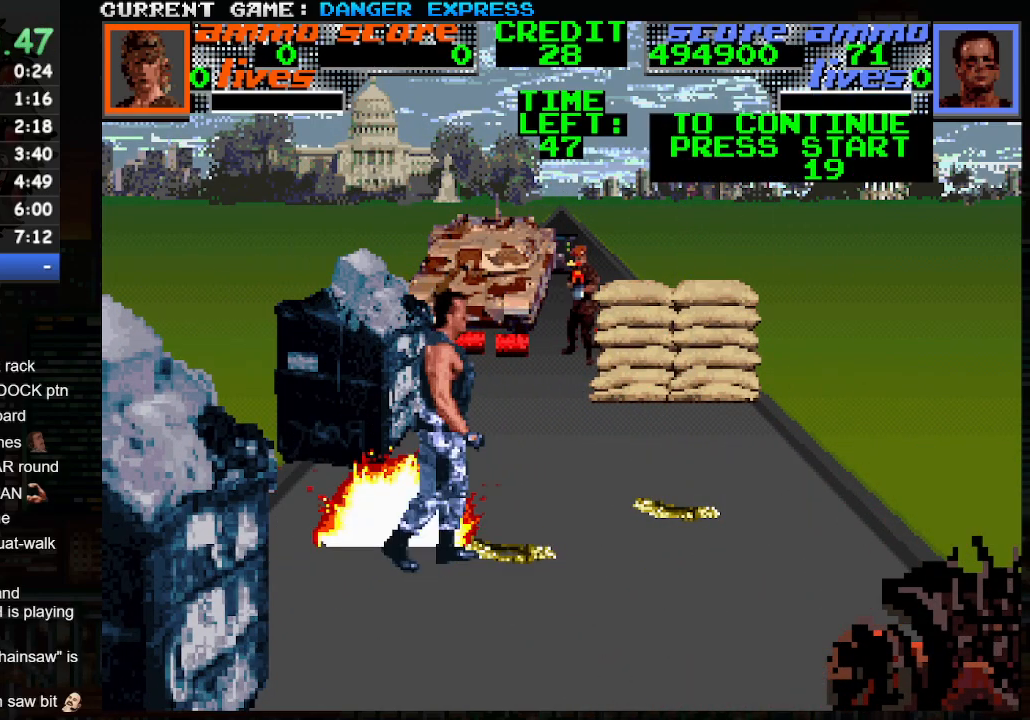
{"buttons": ["TRIANGLE"], "left_stick": "center", "events": [[83, "left_stick", "up"], [350, "left_stick", "center"], [467, "TRIANGLE", "down"]]}
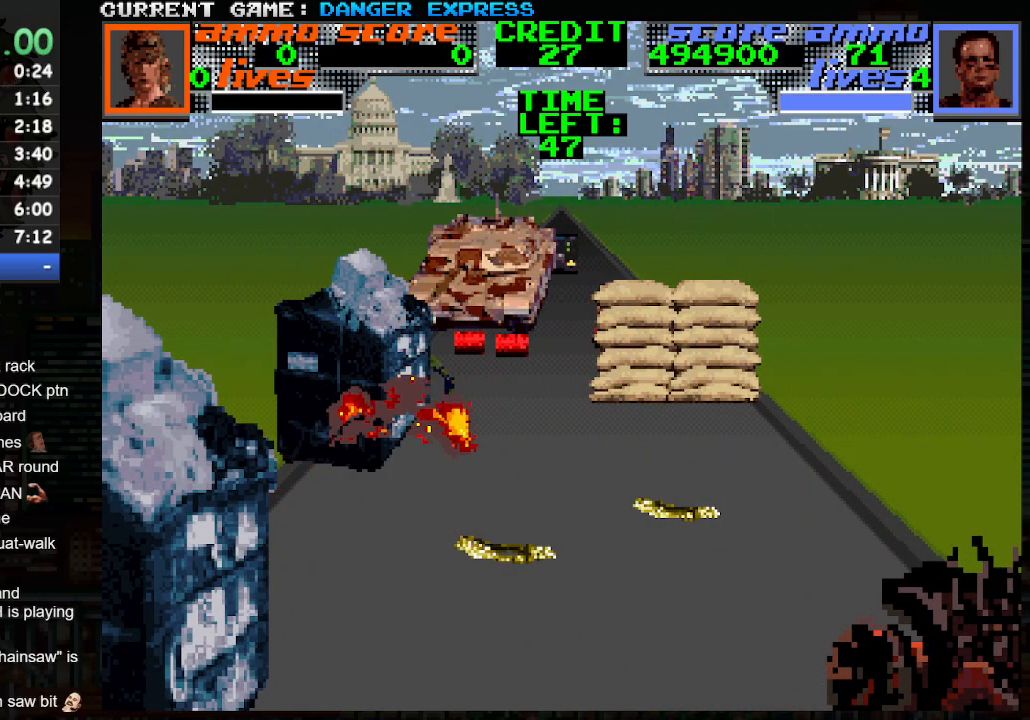
{"buttons": [], "left_stick": "up-left", "events": [[50, "TRIANGLE", "up"], [83, "TRIANGLE", "down"], [167, "TRIANGLE", "up"], [250, "left_stick", "up"], [417, "left_stick", "up-left"]]}
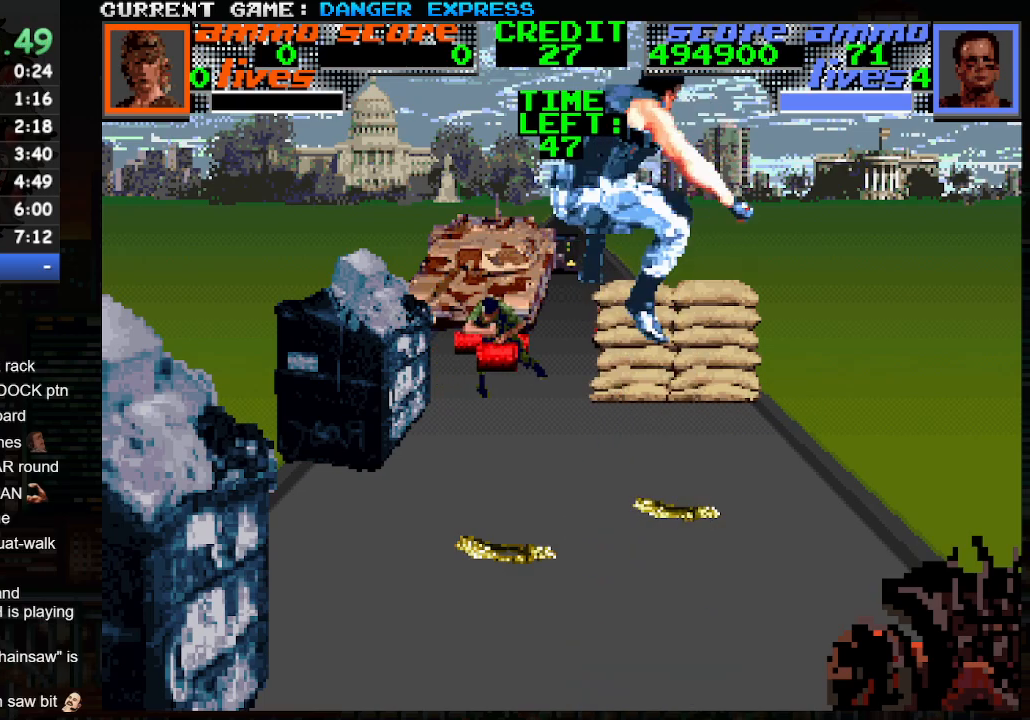
{"buttons": [], "left_stick": "up-right", "events": [[217, "left_stick", "up"], [450, "left_stick", "up-right"]]}
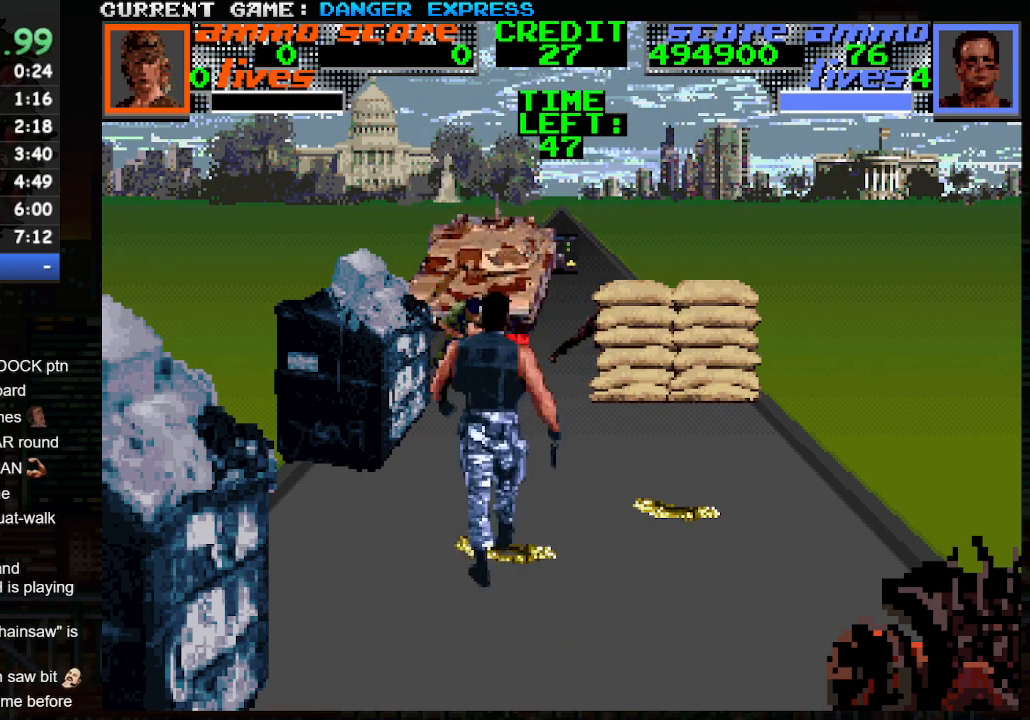
{"buttons": ["SQUARE"], "left_stick": "up-left", "events": [[433, "left_stick", "up-left"], [500, "SQUARE", "down"]]}
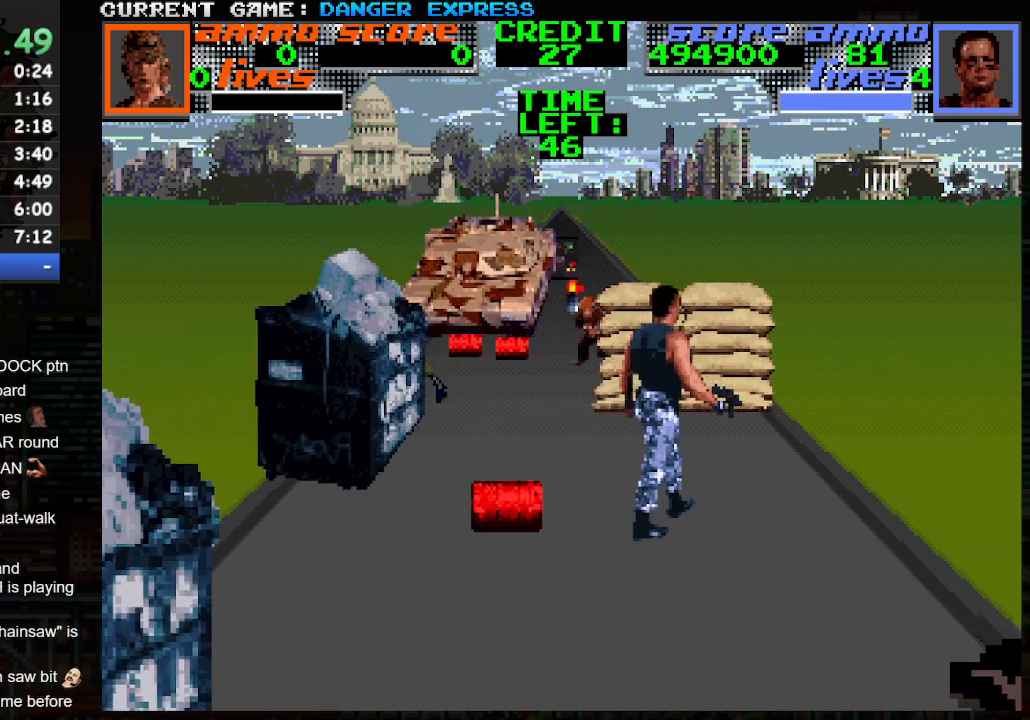
{"buttons": [], "left_stick": "up-left", "events": [[50, "SQUARE", "up"], [150, "SQUARE", "down"], [217, "SQUARE", "up"], [300, "SQUARE", "down"], [400, "SQUARE", "up"]]}
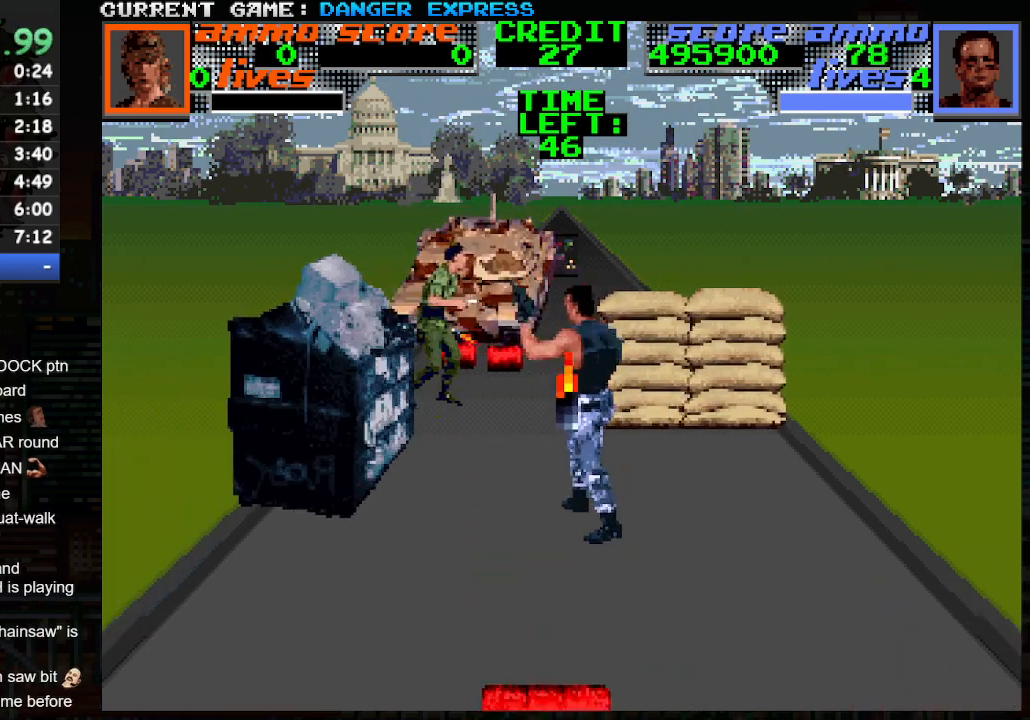
{"buttons": [], "left_stick": "up-left", "events": []}
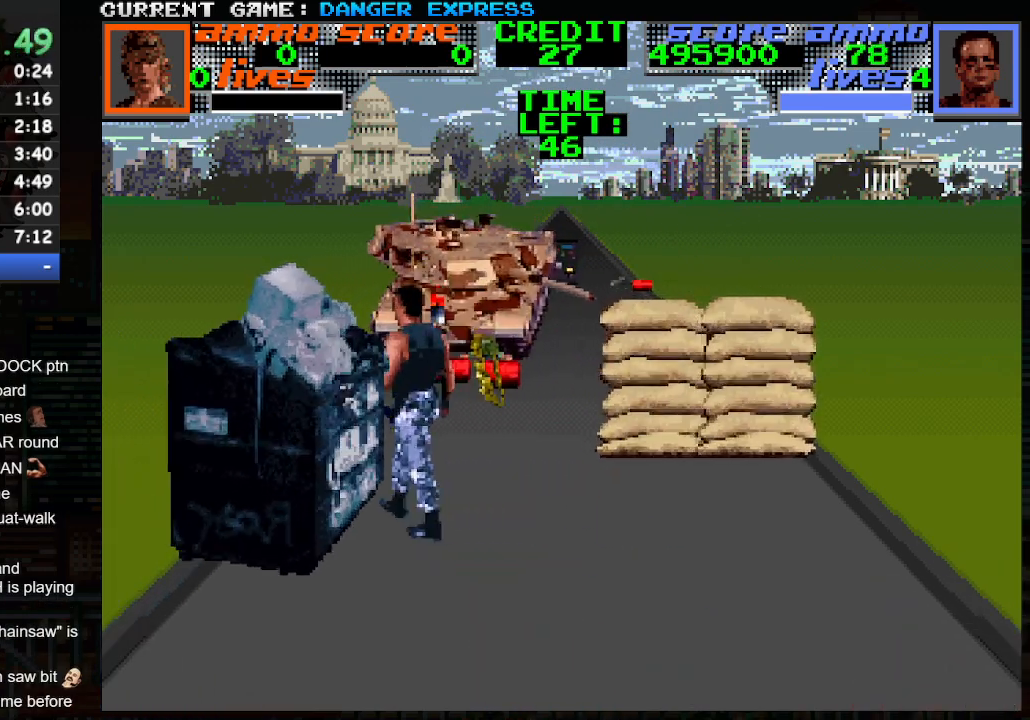
{"buttons": [], "left_stick": "up-right", "events": [[17, "left_stick", "up-right"], [67, "SQUARE", "down"], [117, "SQUARE", "up"], [217, "SQUARE", "down"], [300, "SQUARE", "up"], [367, "SQUARE", "down"], [467, "SQUARE", "up"]]}
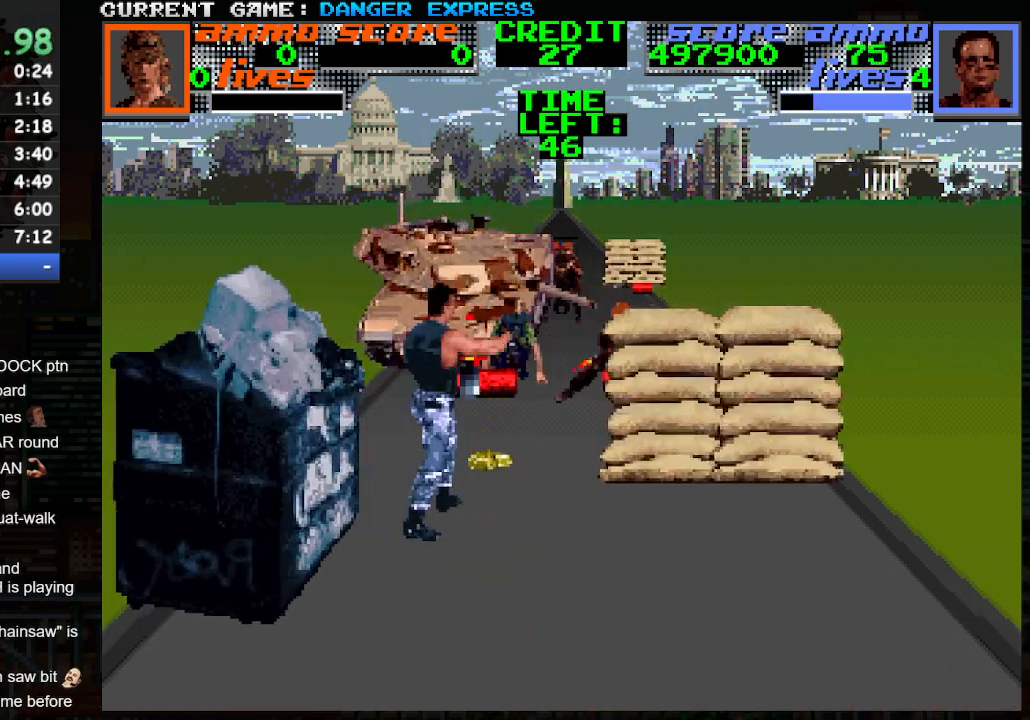
{"buttons": ["SQUARE"], "left_stick": "up", "events": [[83, "SQUARE", "down"], [167, "SQUARE", "up"], [167, "left_stick", "up"], [283, "SQUARE", "down"], [367, "SQUARE", "up"], [450, "SQUARE", "down"]]}
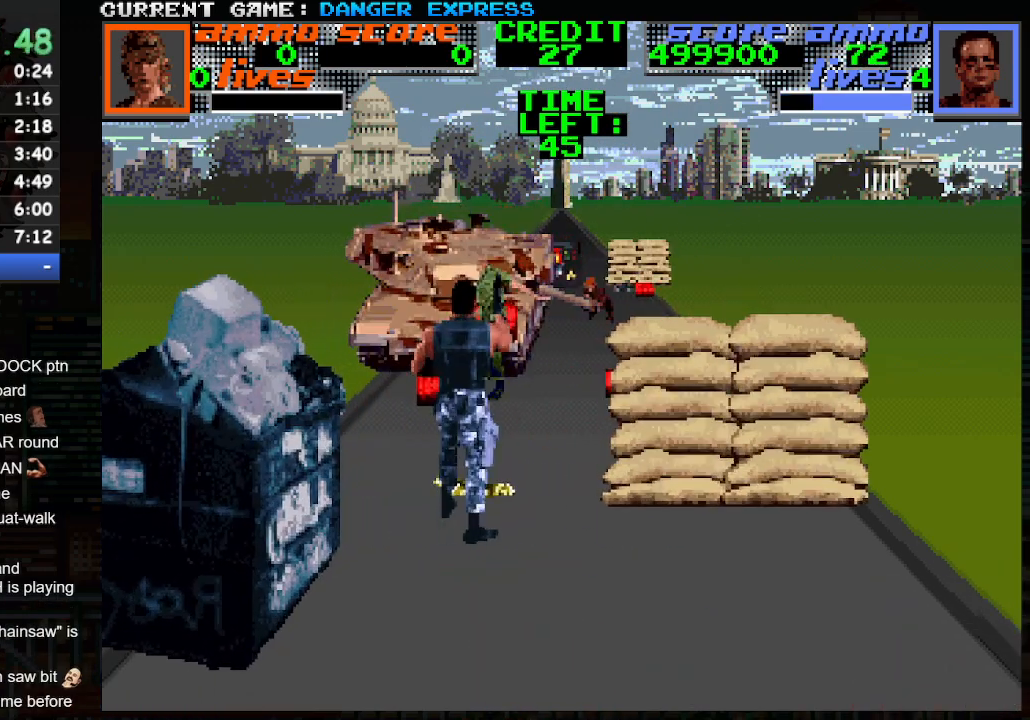
{"buttons": [], "left_stick": "up-left", "events": [[33, "SQUARE", "up"], [100, "SQUARE", "down"], [183, "SQUARE", "up"], [267, "SQUARE", "down"], [350, "SQUARE", "up"], [450, "left_stick", "up-left"]]}
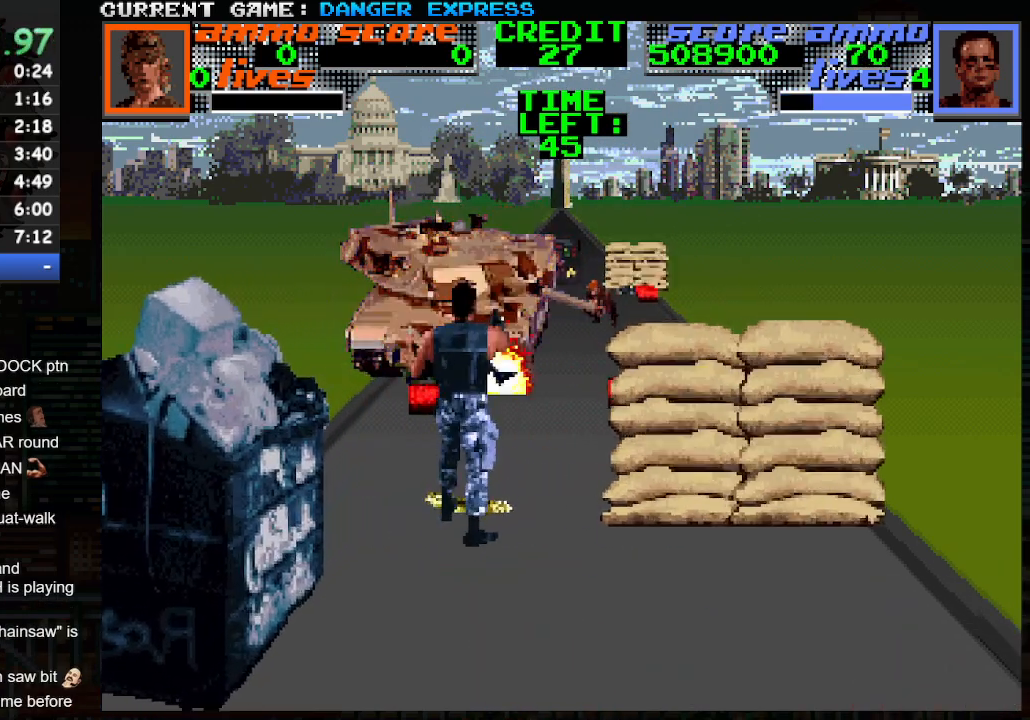
{"buttons": [], "left_stick": "up-right", "events": [[200, "left_stick", "up-right"], [333, "SQUARE", "down"], [417, "SQUARE", "up"]]}
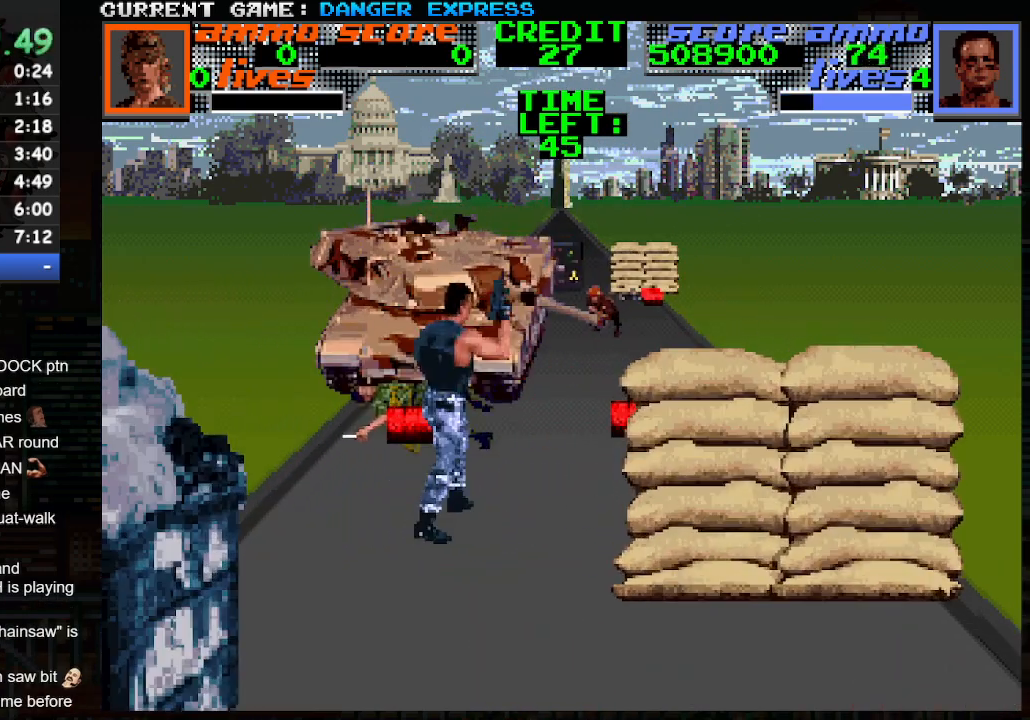
{"buttons": [], "left_stick": "up-right", "events": [[17, "SQUARE", "down"], [100, "SQUARE", "up"]]}
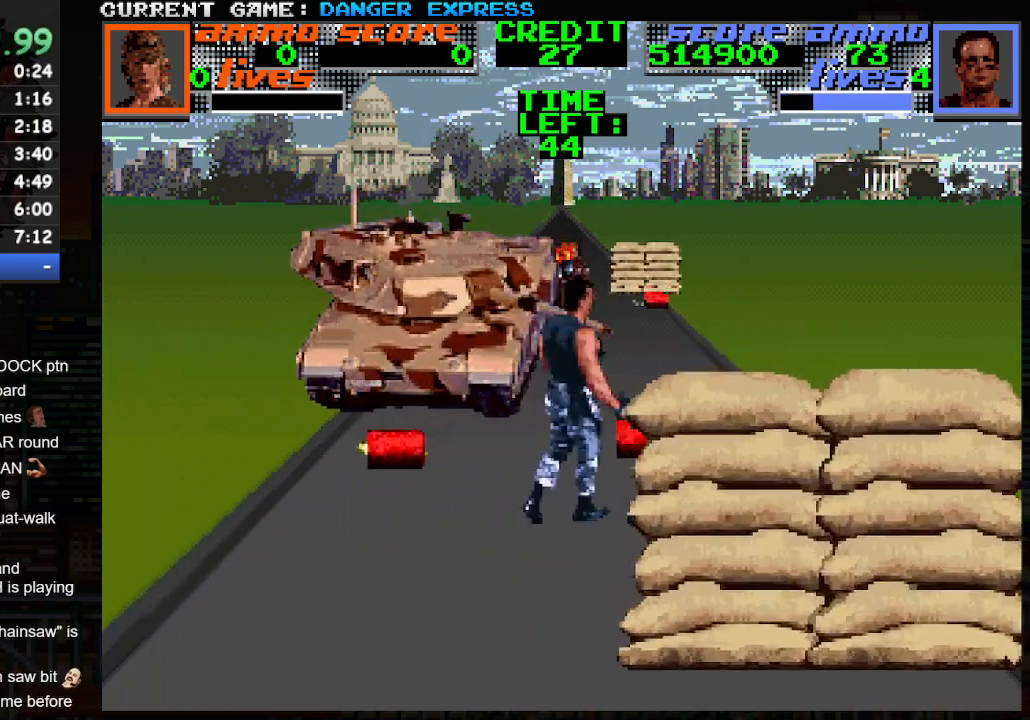
{"buttons": [], "left_stick": "up", "events": [[17, "left_stick", "up-left"], [83, "SQUARE", "down"], [150, "SQUARE", "up"], [217, "left_stick", "up"], [250, "SQUARE", "down"], [317, "SQUARE", "up"], [400, "SQUARE", "down"], [483, "SQUARE", "up"]]}
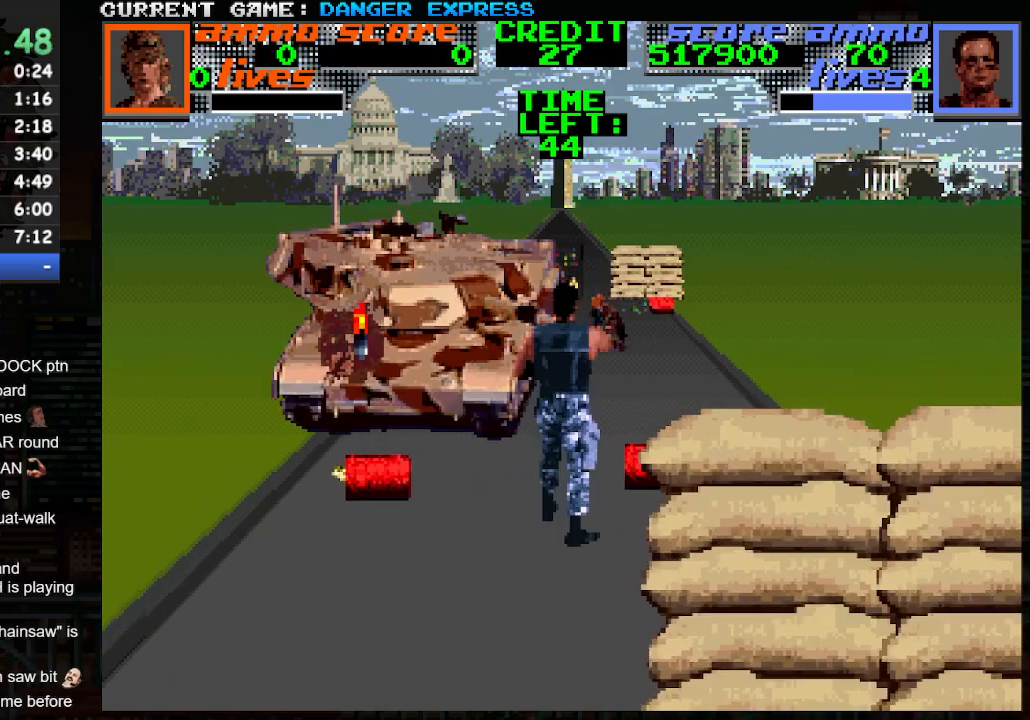
{"buttons": ["SQUARE"], "left_stick": "up", "events": [[83, "SQUARE", "down"], [150, "SQUARE", "up"], [250, "SQUARE", "down"], [333, "SQUARE", "up"], [433, "SQUARE", "down"]]}
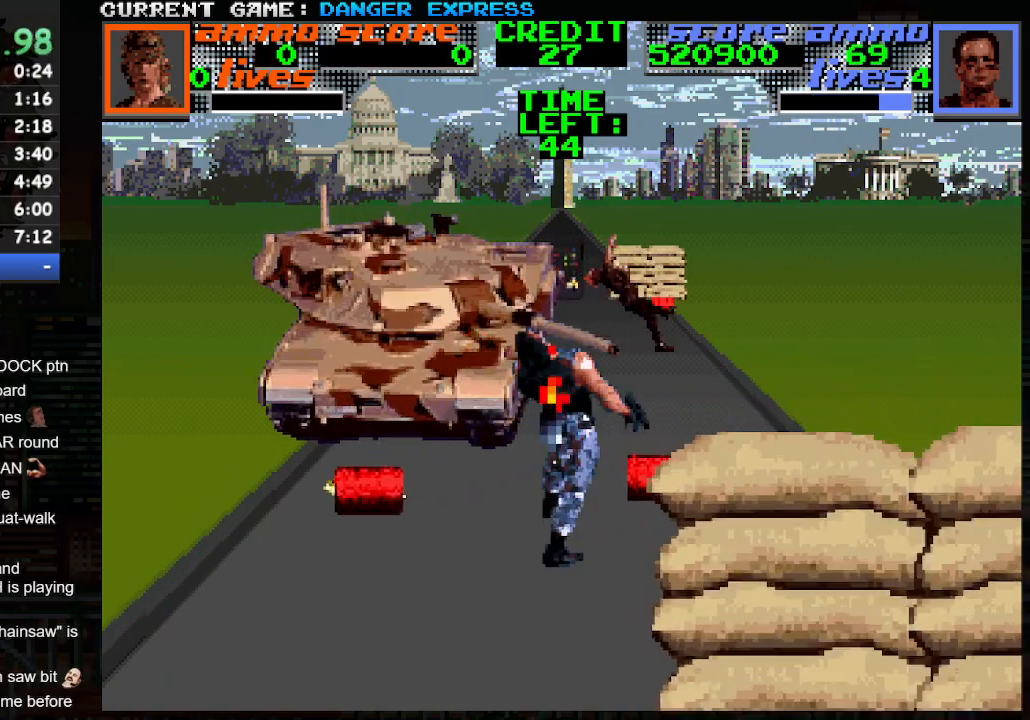
{"buttons": [], "left_stick": "up-right", "events": [[17, "SQUARE", "up"], [133, "left_stick", "up-right"]]}
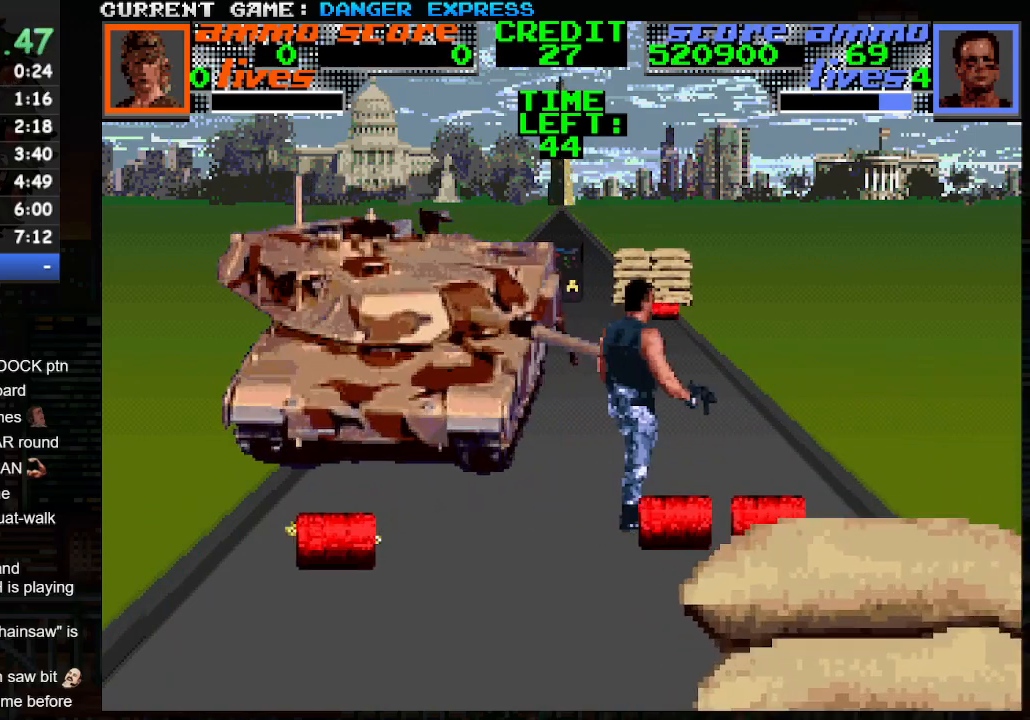
{"buttons": ["CROSS", "SQUARE"], "left_stick": "left", "events": [[100, "left_stick", "up"], [233, "left_stick", "up-left"], [283, "CROSS", "down"], [367, "SQUARE", "down"], [367, "left_stick", "left"]]}
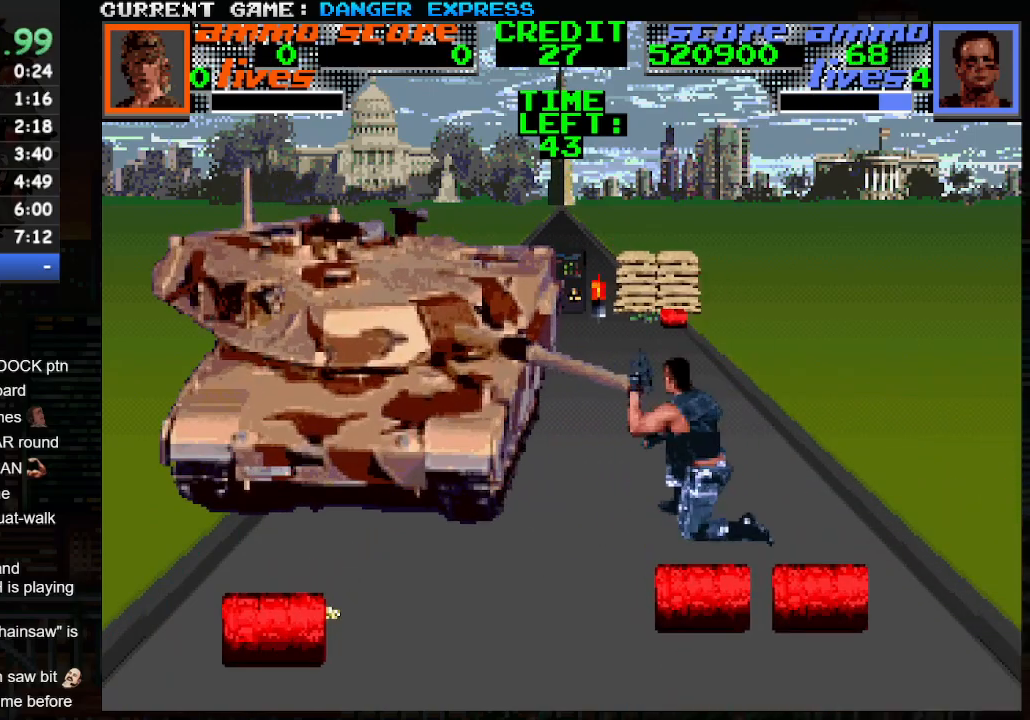
{"buttons": ["CROSS", "SQUARE"], "left_stick": "left", "events": [[83, "SQUARE", "up"], [150, "SQUARE", "down"], [233, "SQUARE", "up"], [300, "SQUARE", "down"], [400, "SQUARE", "up"], [467, "SQUARE", "down"]]}
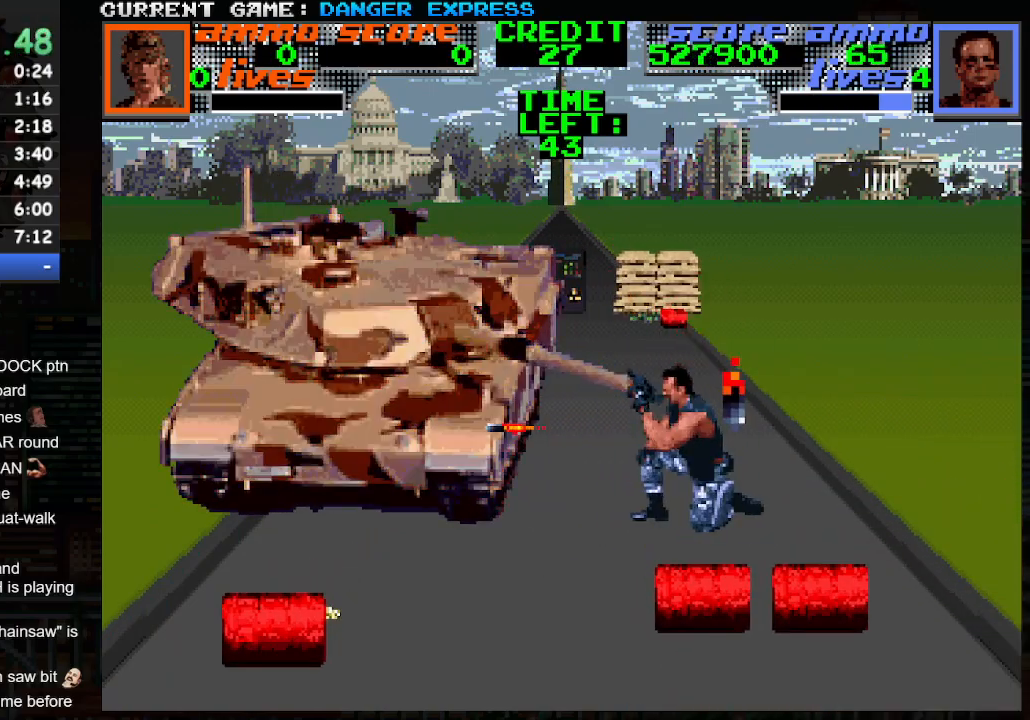
{"buttons": ["CROSS", "SQUARE"], "left_stick": "left", "events": [[67, "SQUARE", "up"], [133, "SQUARE", "down"], [217, "SQUARE", "up"], [283, "SQUARE", "down"], [383, "SQUARE", "up"], [450, "SQUARE", "down"]]}
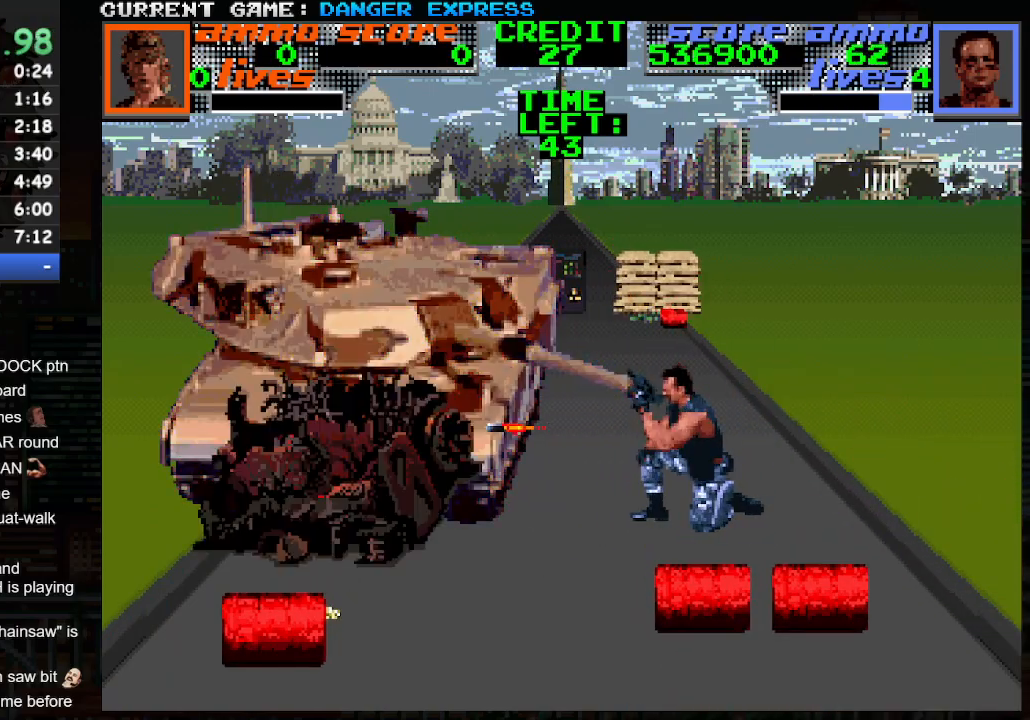
{"buttons": [], "left_stick": "up-left", "events": [[33, "SQUARE", "up"], [100, "SQUARE", "down"], [100, "left_stick", "up-left"], [183, "SQUARE", "up"], [250, "SQUARE", "down"], [333, "SQUARE", "up"], [400, "SQUARE", "down"], [450, "CROSS", "up"], [500, "SQUARE", "up"]]}
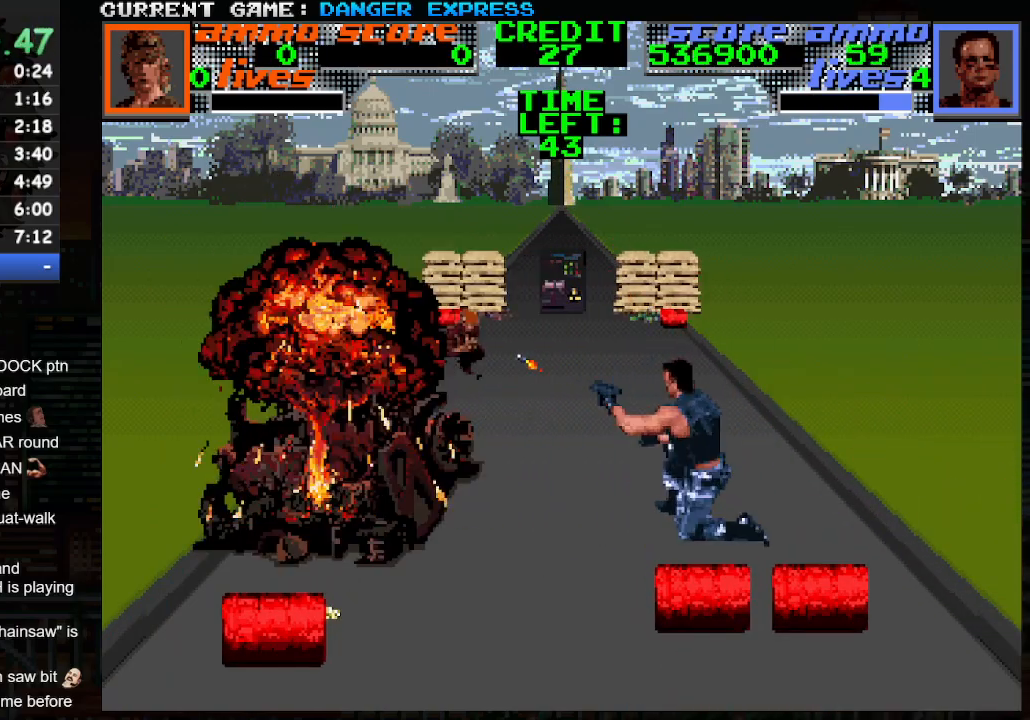
{"buttons": [], "left_stick": "up-left", "events": [[50, "SQUARE", "down"], [150, "SQUARE", "up"], [217, "SQUARE", "down"], [300, "SQUARE", "up"]]}
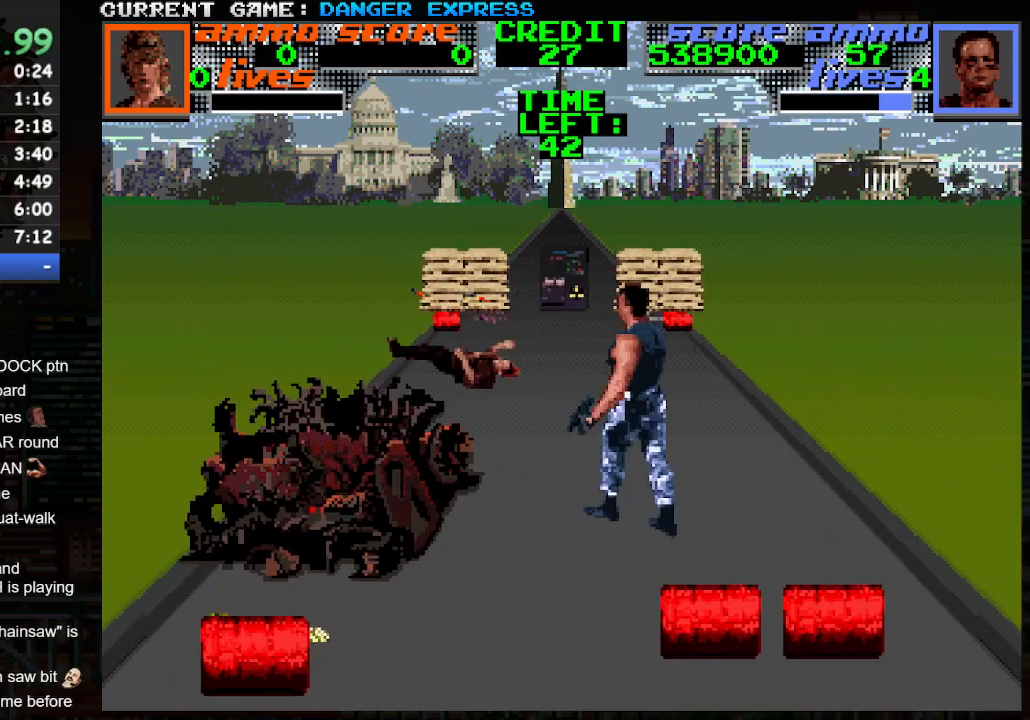
{"buttons": [], "left_stick": "up-right", "events": [[483, "left_stick", "up-right"]]}